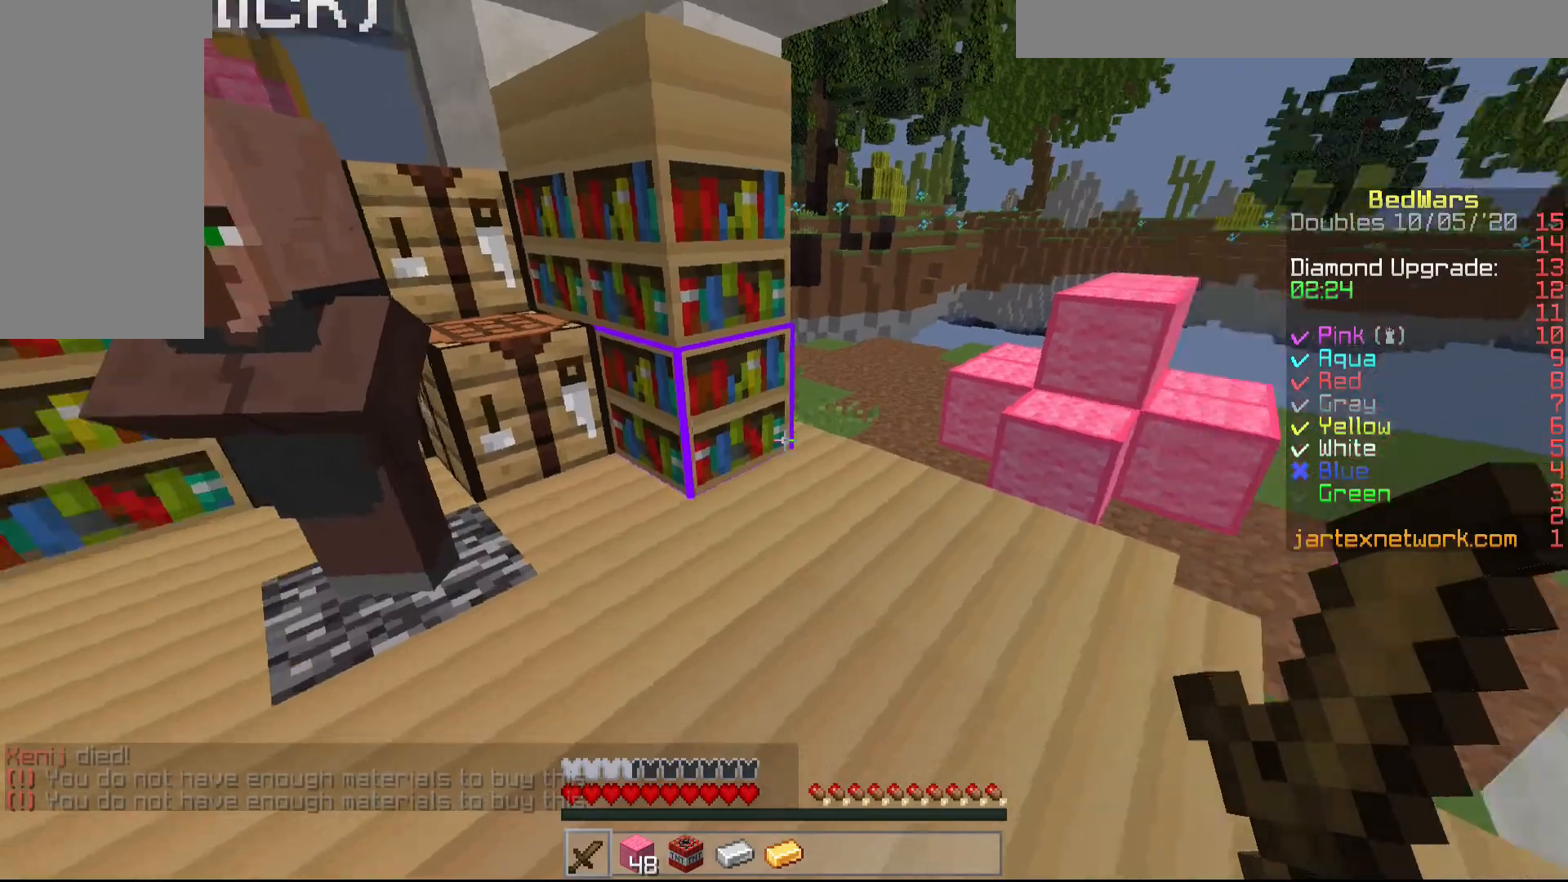
Gameplay with keyboard and mouse; each line is a JSON object with the keys and mouse buttons held at the frame after it. "events" lists presses ("down") and releases ("up") of "a", "d", "s", "shift", "w", "mouse_left" and "mouse_right" between this image and that frame as [ms after this image, input, new state], when the widget could be followed in between. "mouse_left", "mouse_right" = the "left", "right" buttons of the "mouse" list. No other keys are recorded. Fast repeated clicks can show as one long hold. Mouse movement is not recorded.
{"keys": ["w"], "mouse": [], "events": [[150, "w", "down"]]}
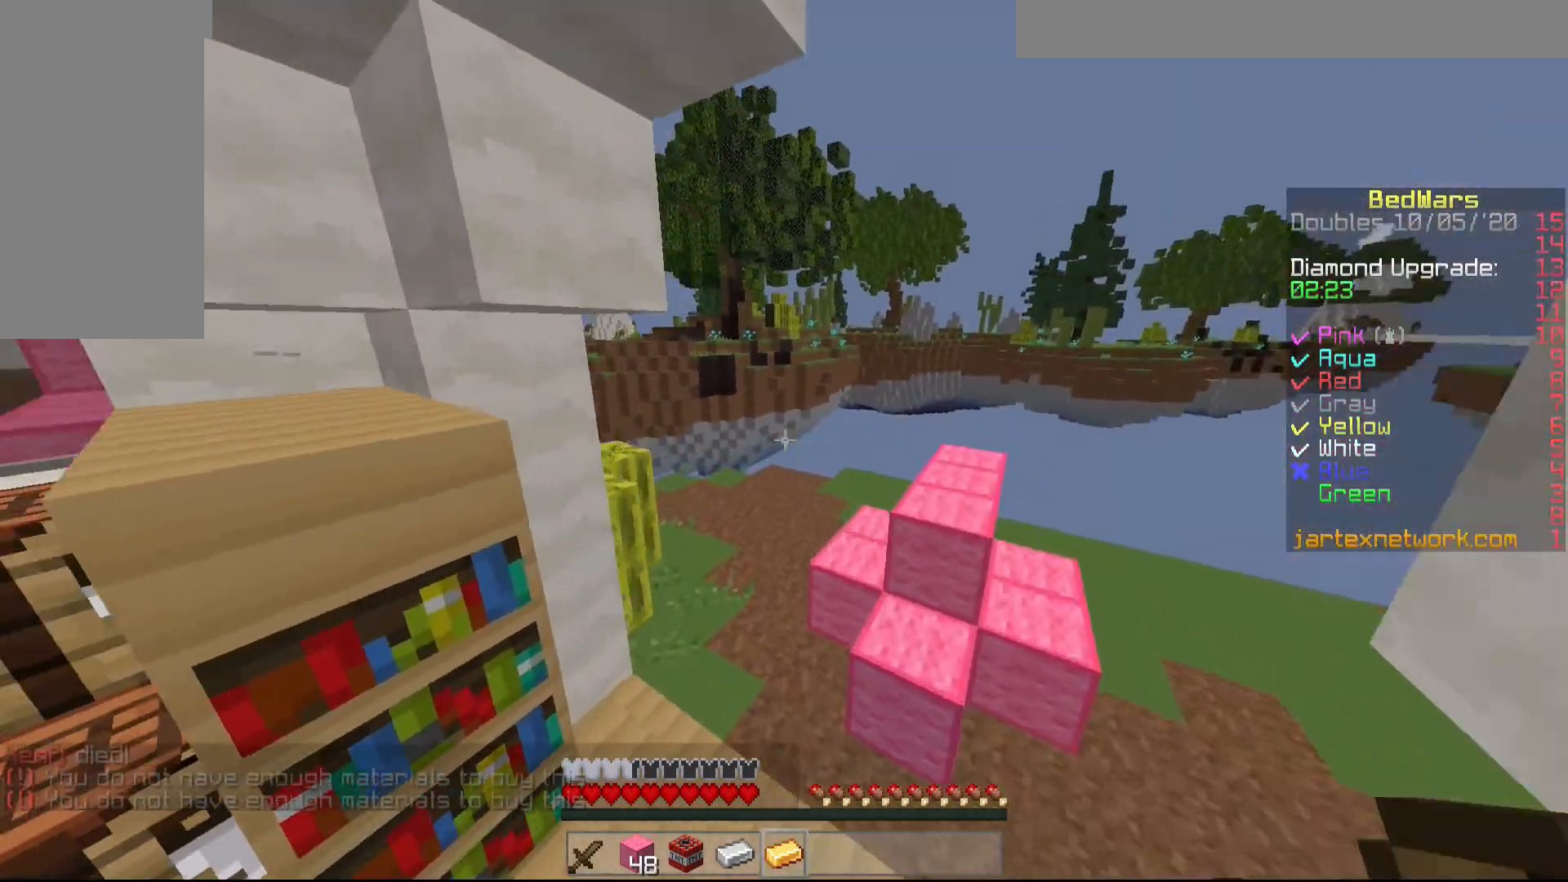
{"keys": ["w"], "mouse": [], "events": []}
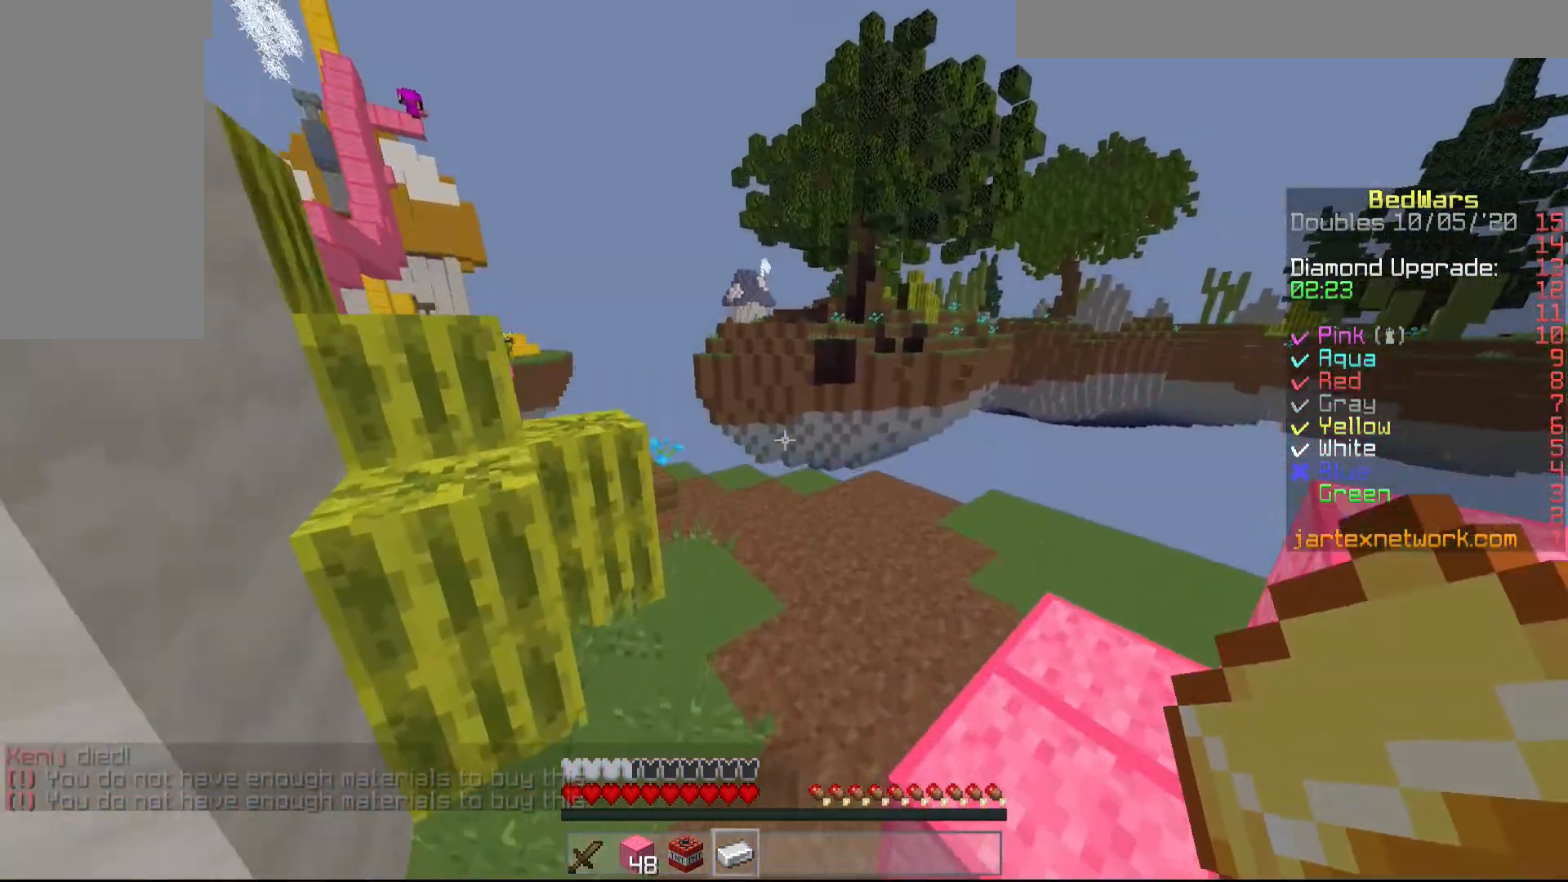
{"keys": ["w"], "mouse": [], "events": []}
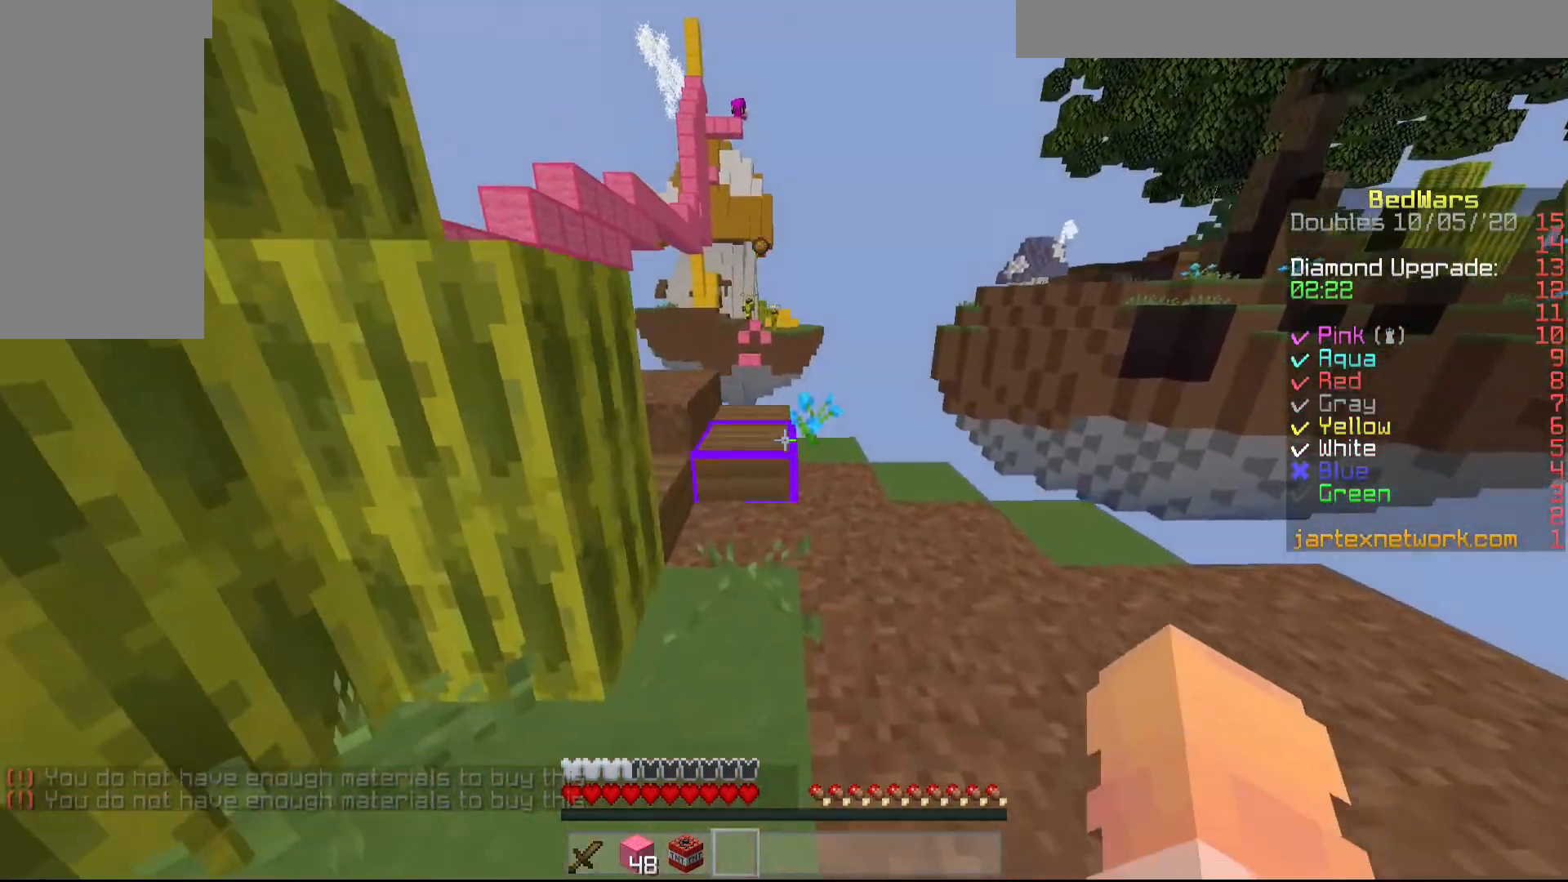
{"keys": ["w"], "mouse": [], "events": []}
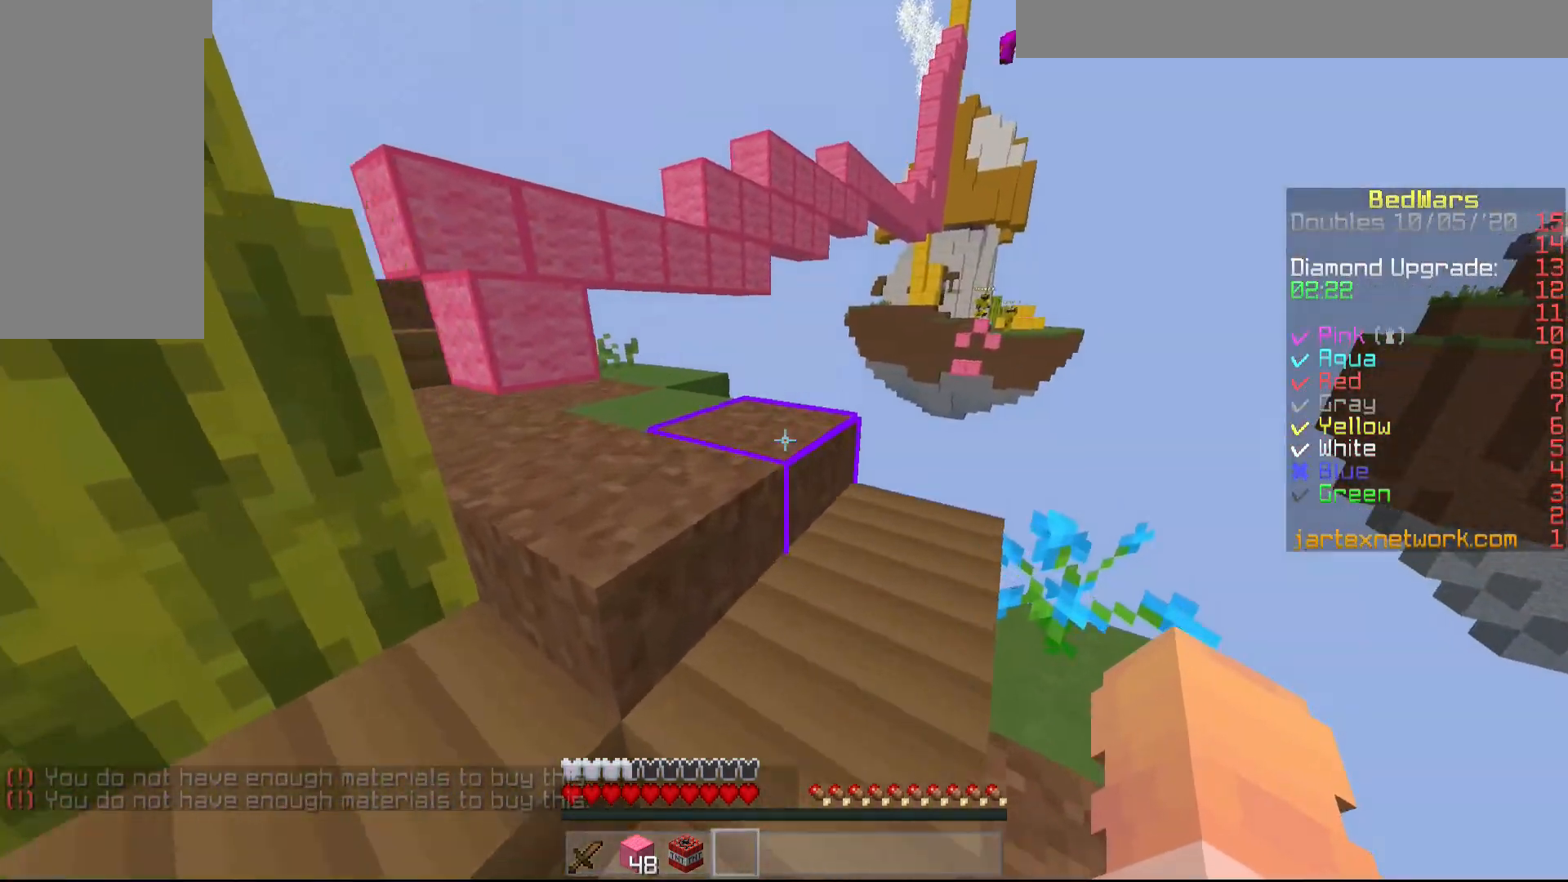
{"keys": ["w"], "mouse": [], "events": []}
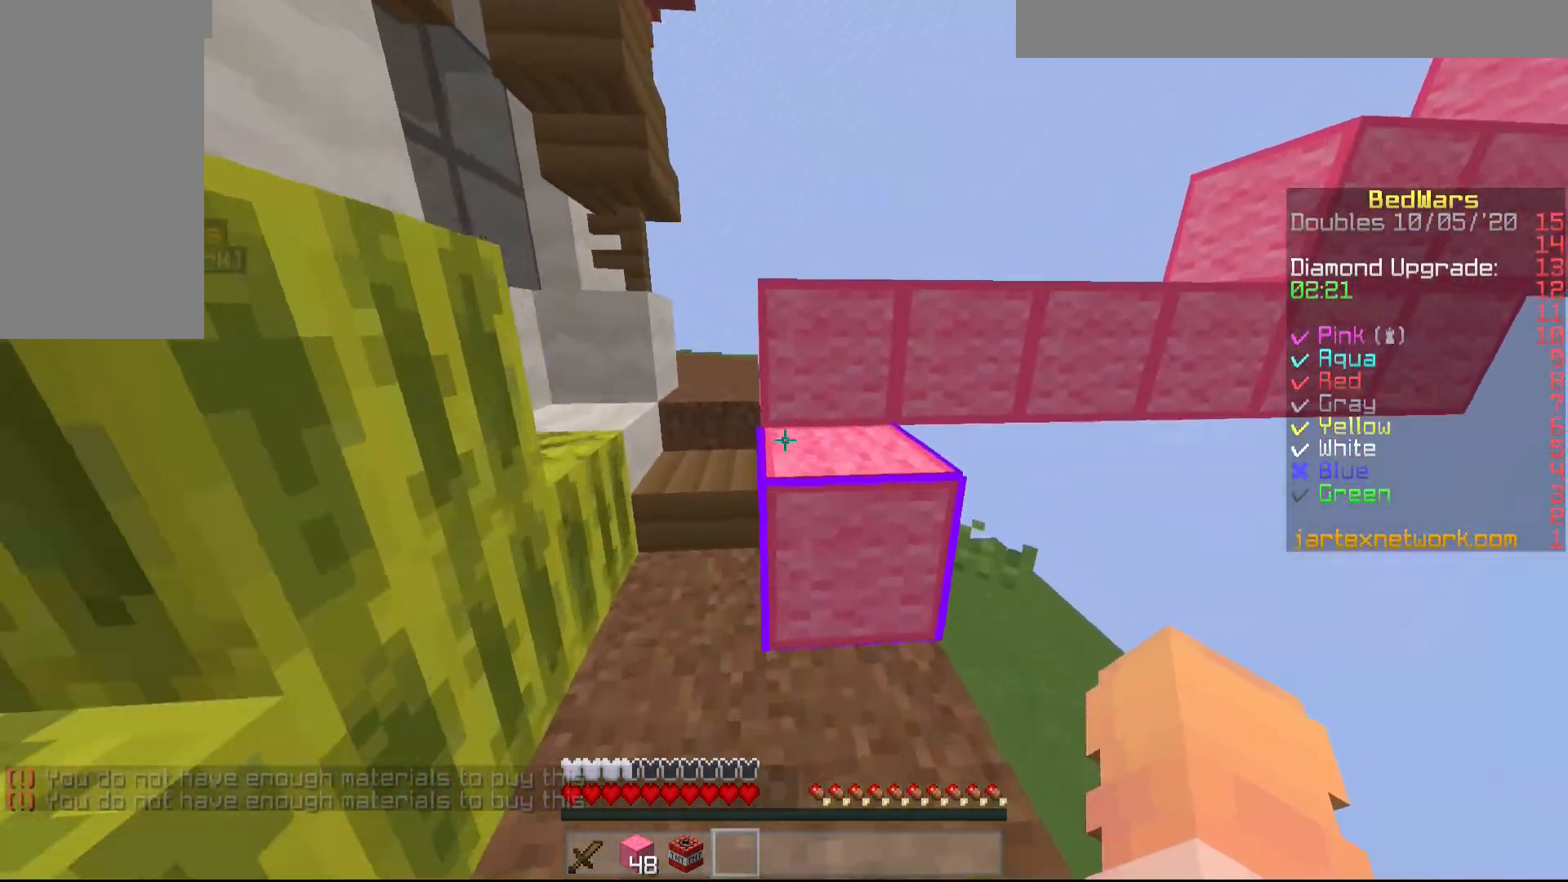
{"keys": ["a"], "mouse": [], "events": [[100, "a", "down"], [150, "w", "up"], [200, "a", "up"], [400, "a", "down"]]}
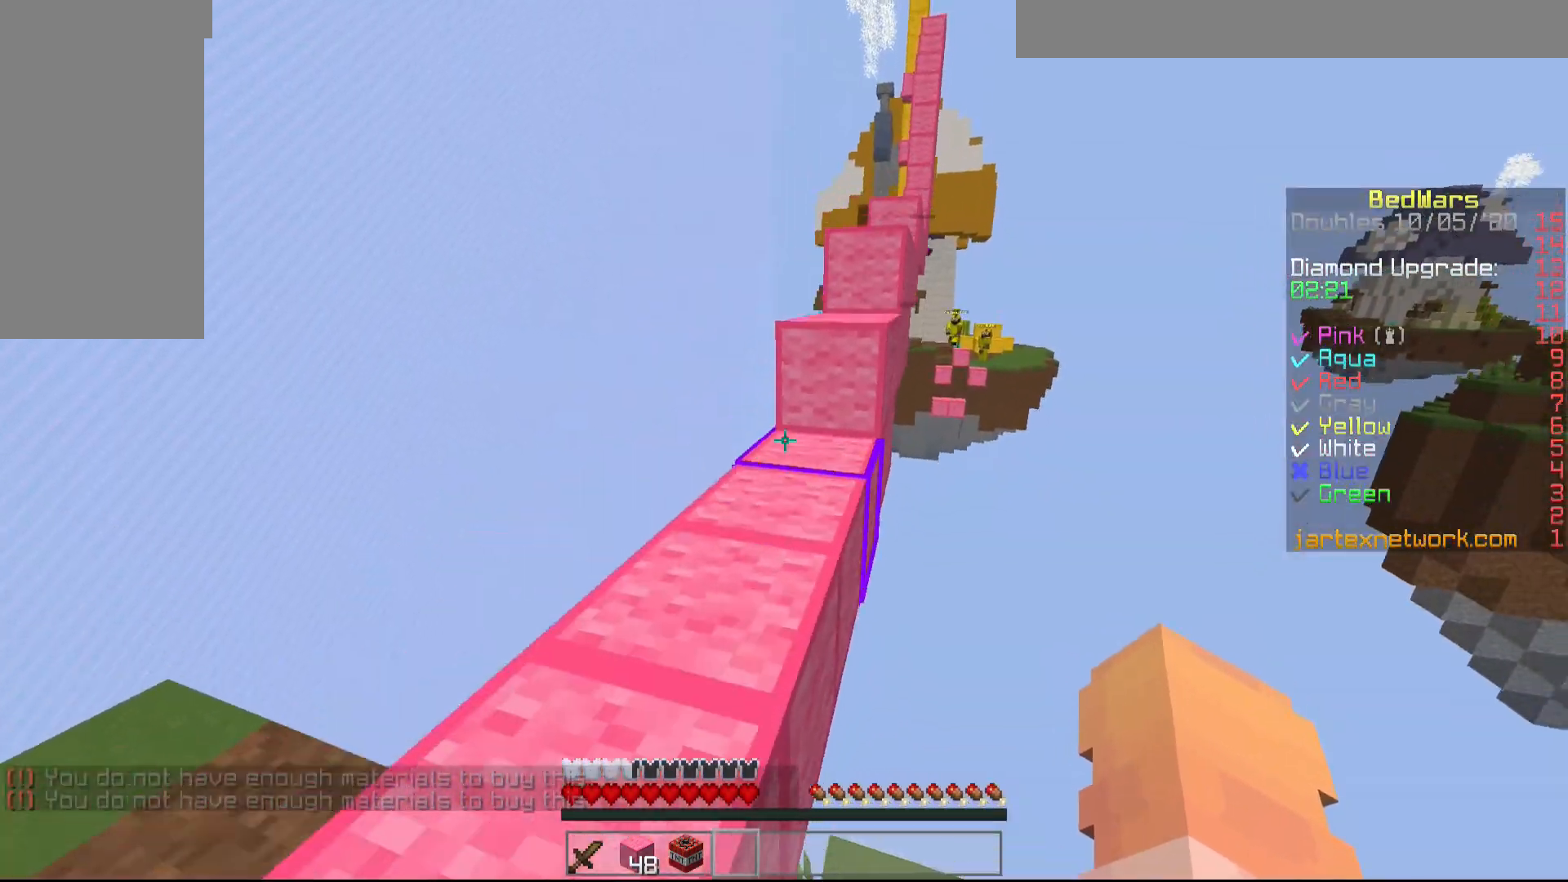
{"keys": [], "mouse": [], "events": [[50, "w", "down"], [150, "a", "up"], [383, "w", "up"]]}
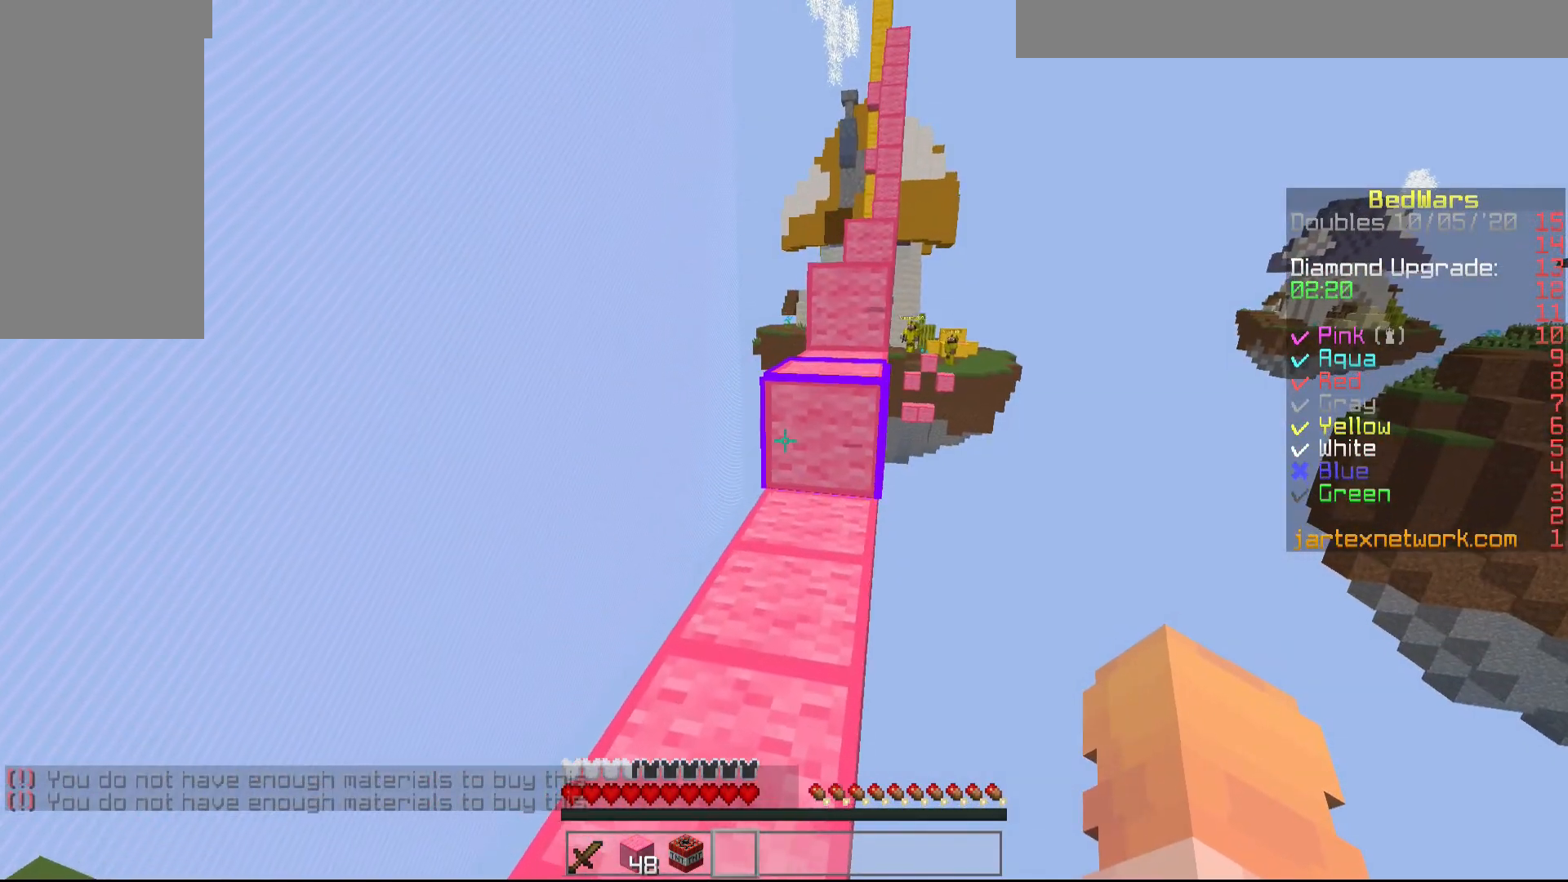
{"keys": [], "mouse": [], "events": []}
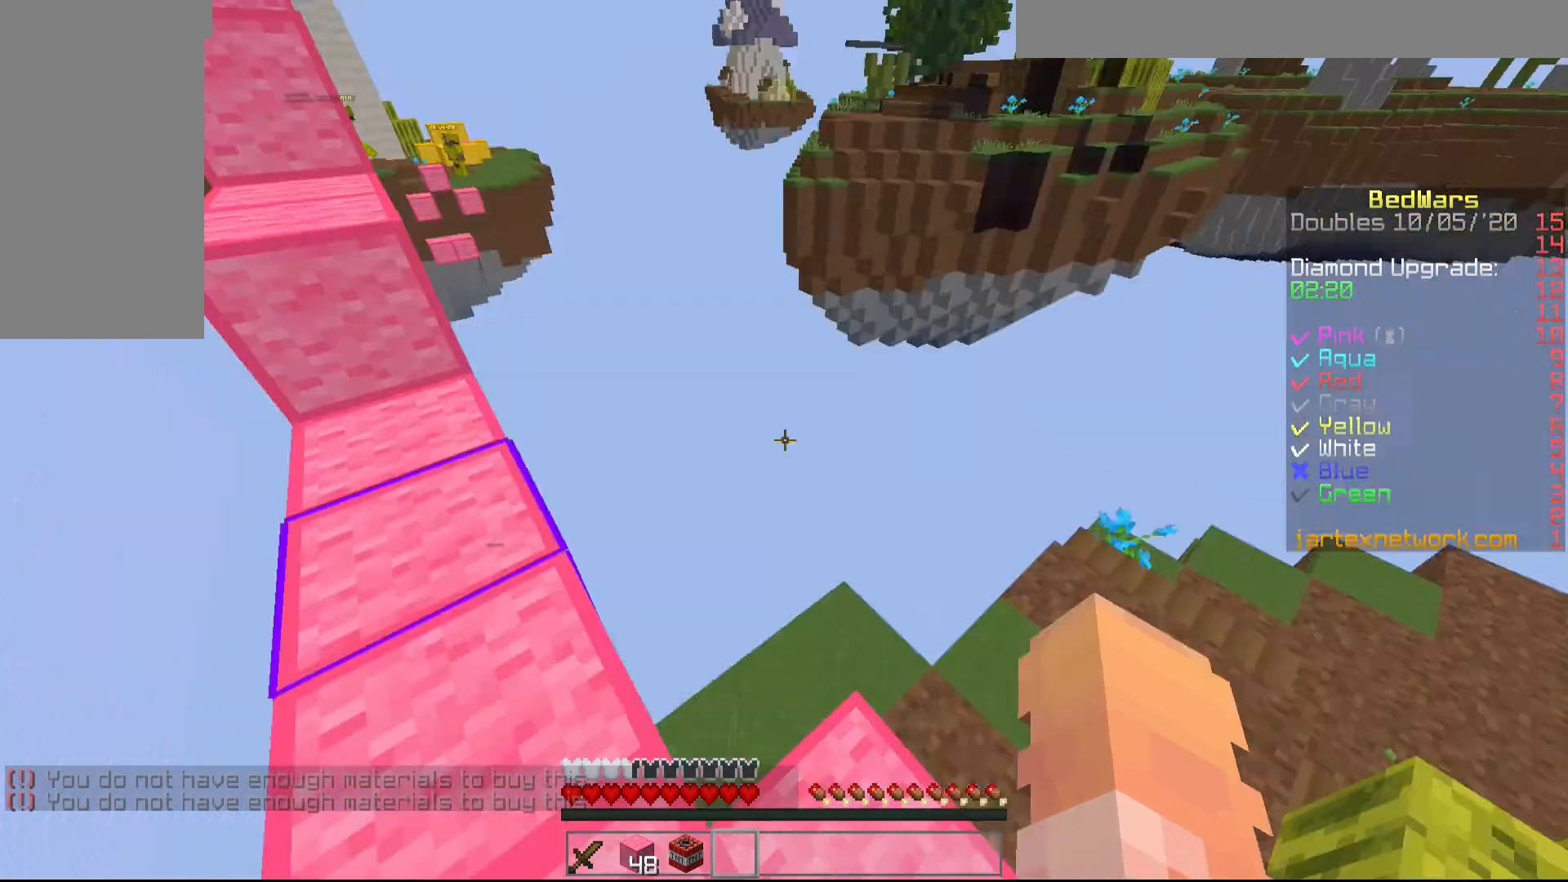
{"keys": [], "mouse": [], "events": []}
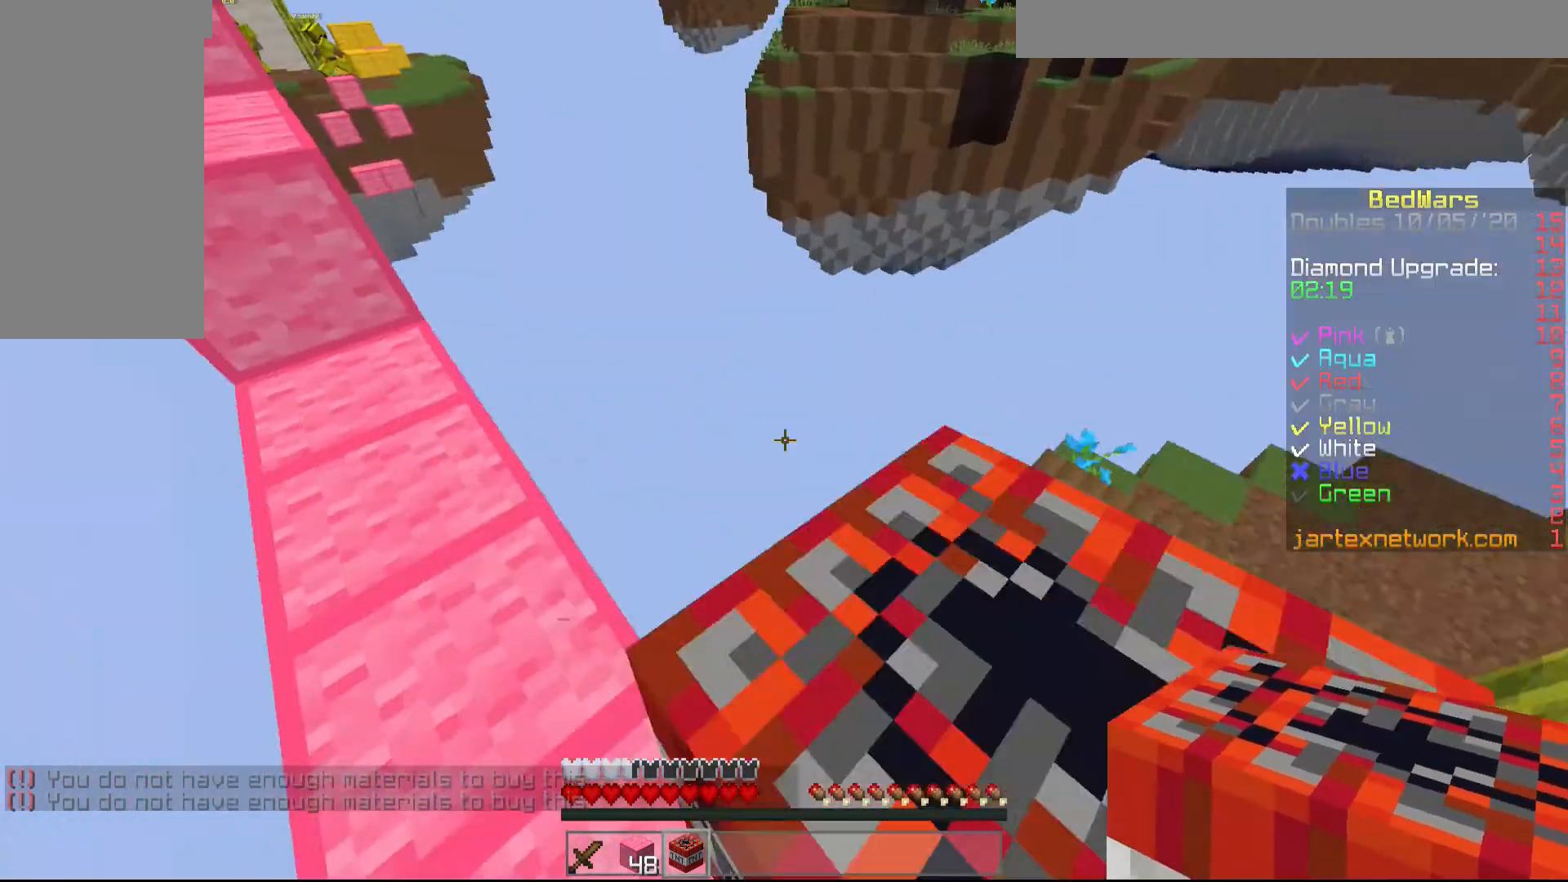
{"keys": [], "mouse": [], "events": []}
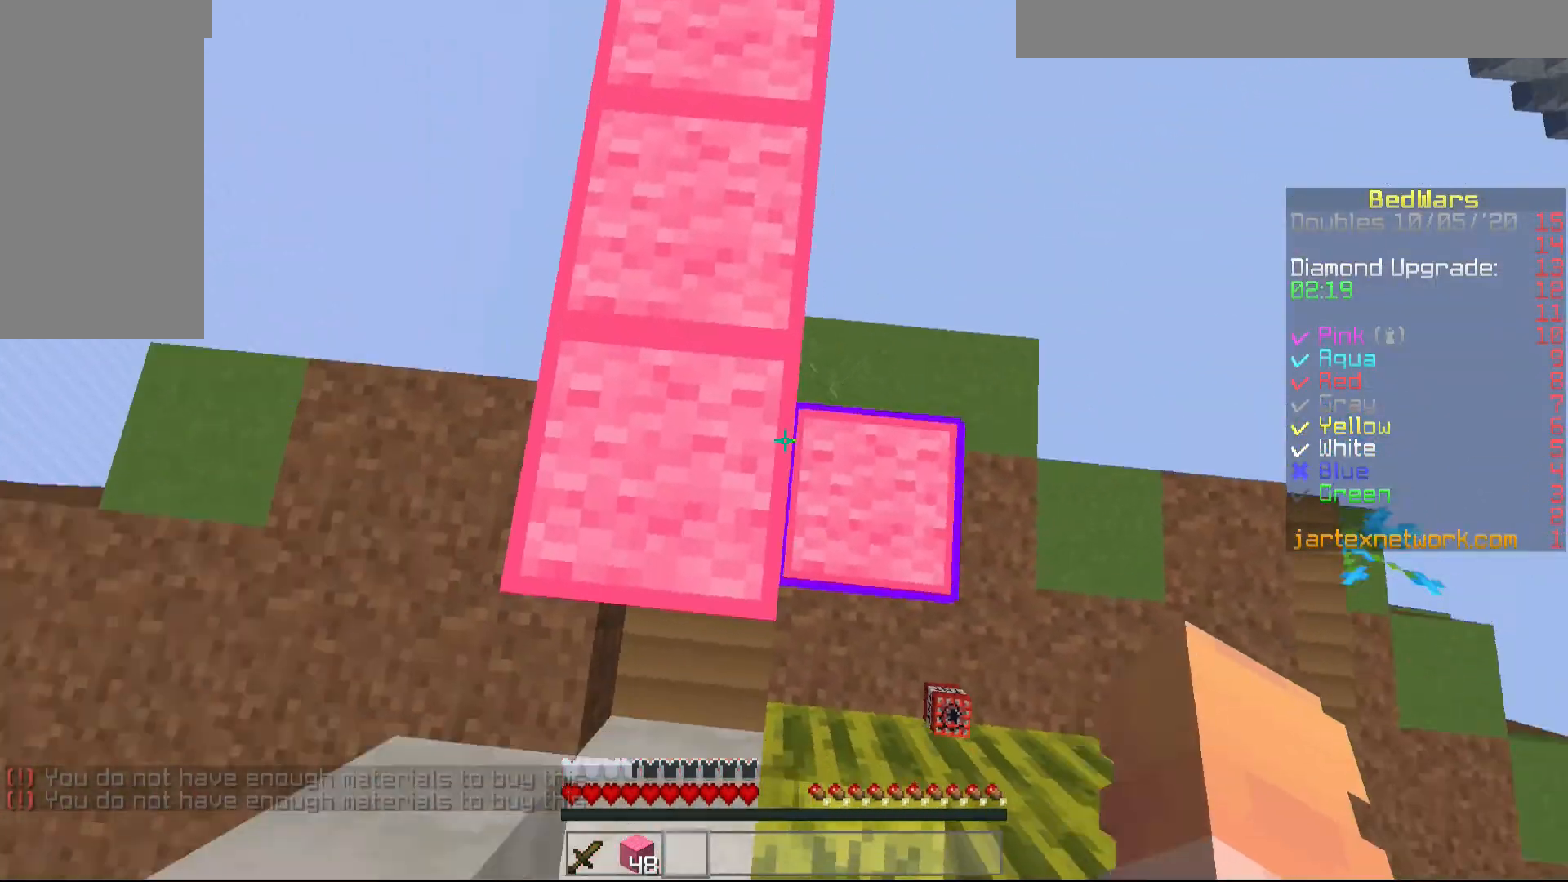
{"keys": [], "mouse": [], "events": []}
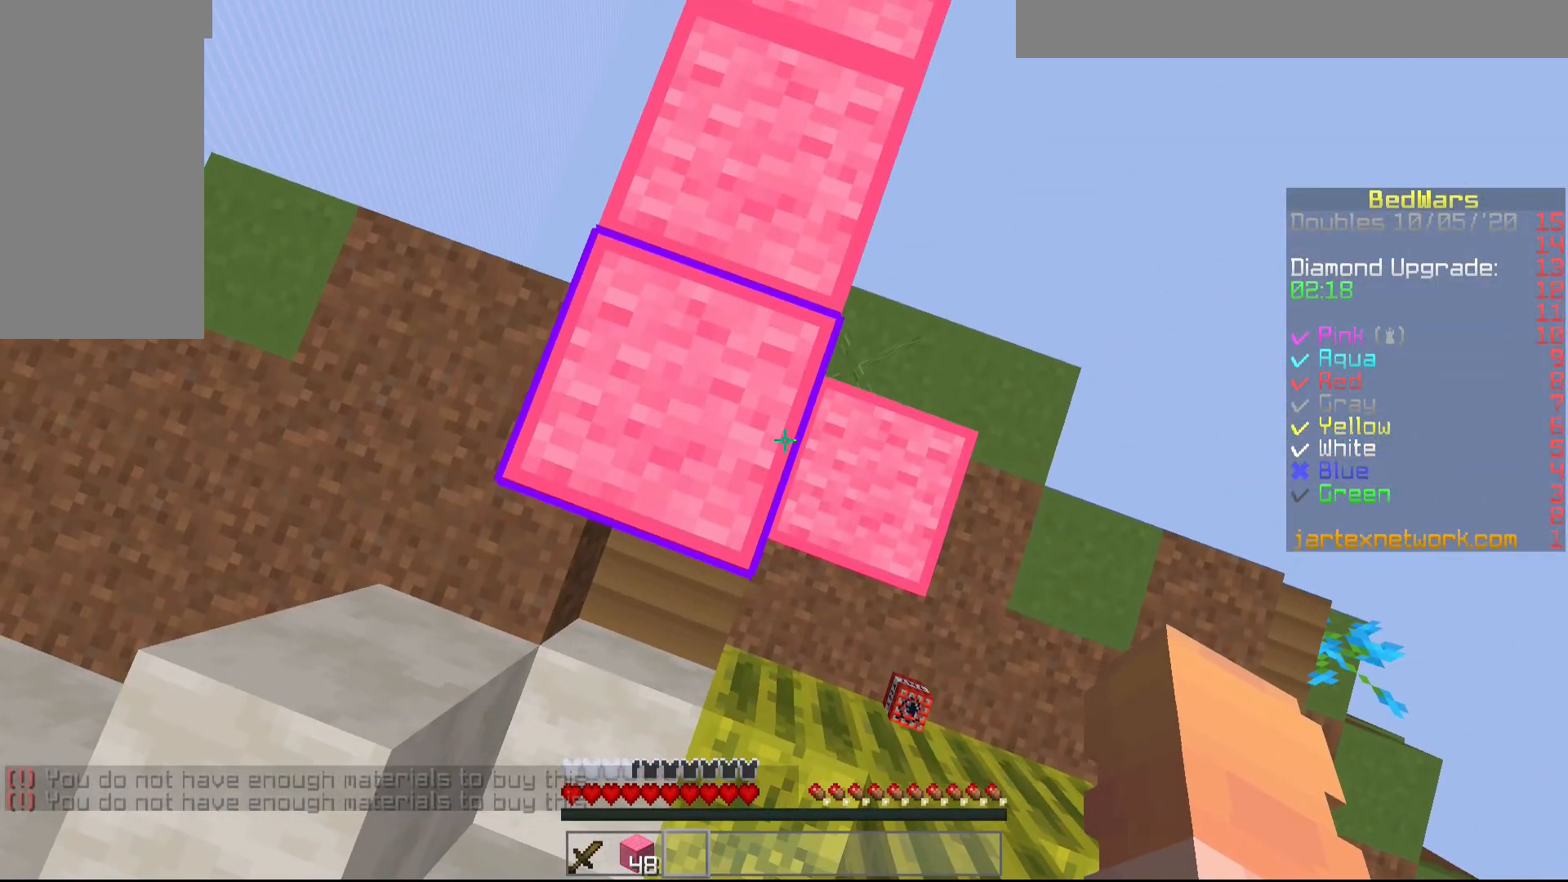
{"keys": [], "mouse": [], "events": []}